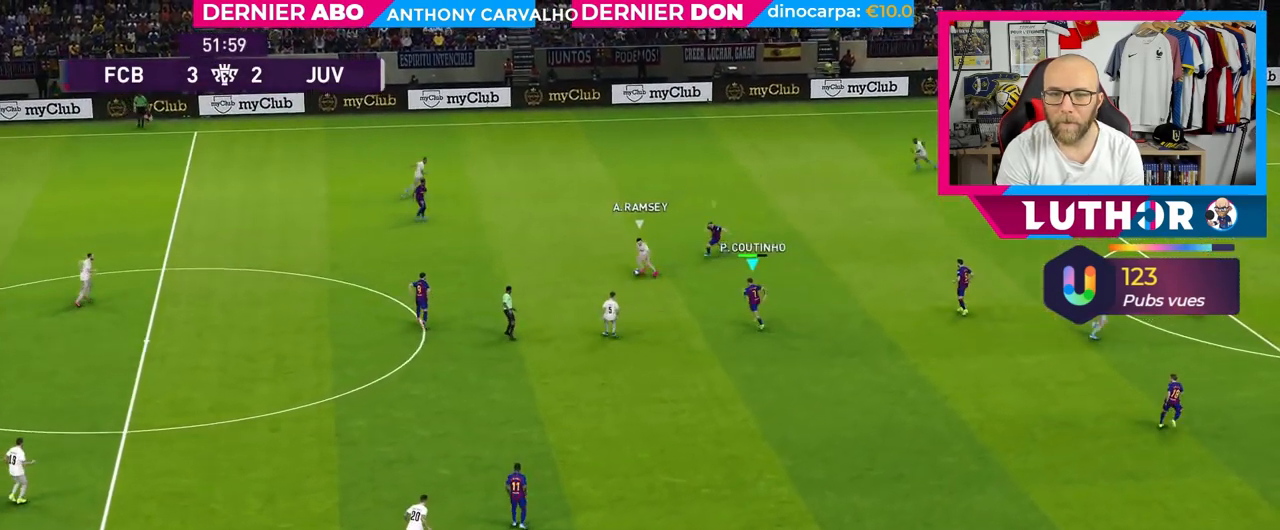
Gameplay with a controller (PlayStation layout); each line is a JSON object with the inputs held at the frame after it. "events" lists button and stick changes between this image and that frame as [ms after this image, input, new state], when the widget could be followed in between.
{"buttons": ["SQUARE", "R2"], "left_stick": "down-left", "right_stick": "center", "events": []}
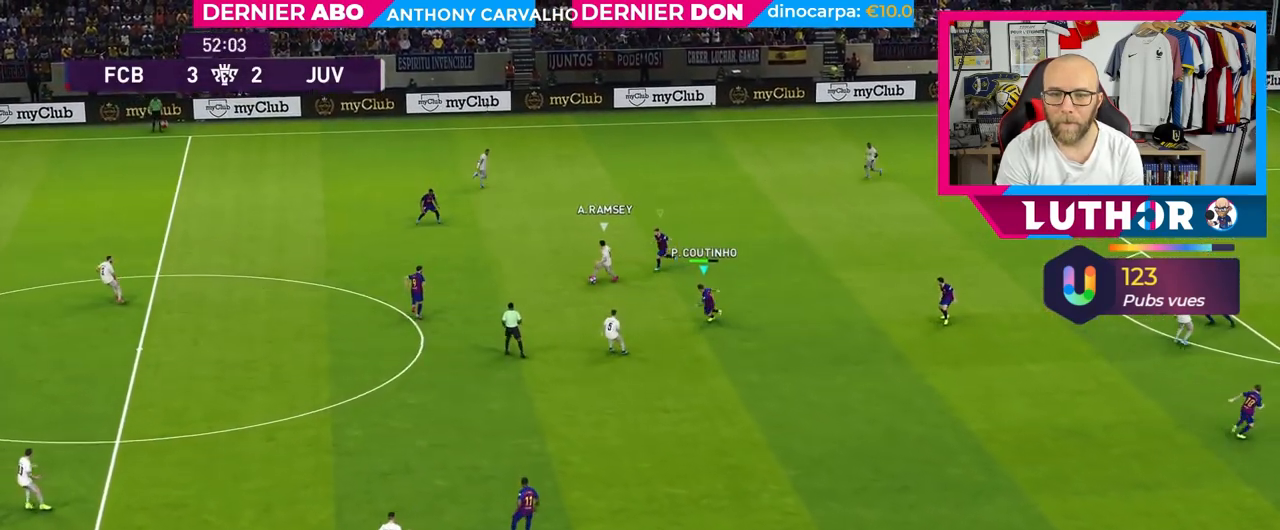
{"buttons": ["CROSS", "SQUARE", "R2"], "left_stick": "down-left", "right_stick": "center", "events": [[500, "CROSS", "down"]]}
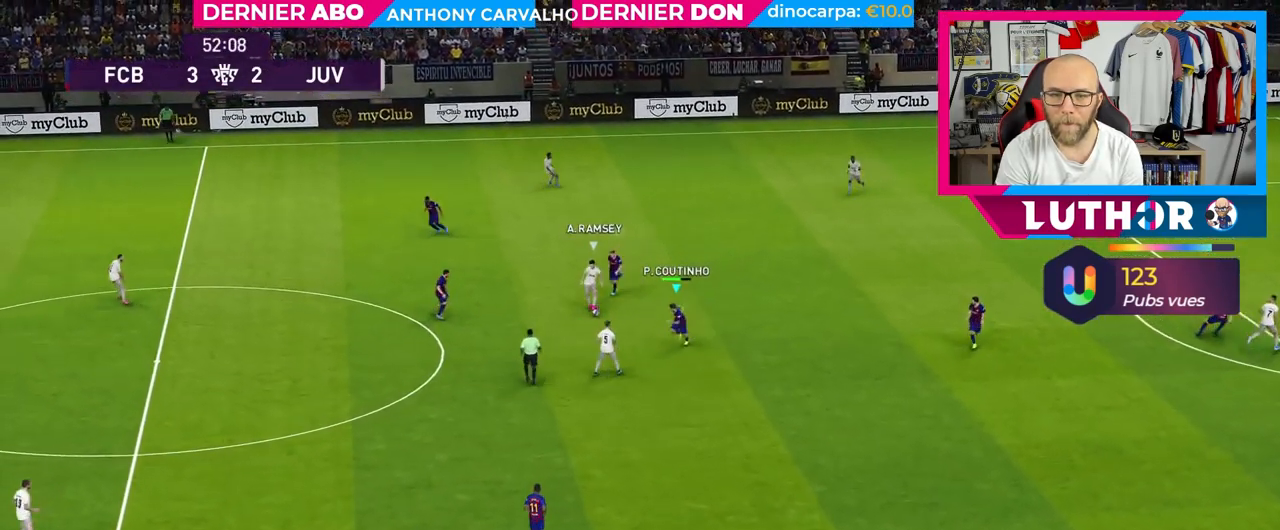
{"buttons": ["CROSS", "SQUARE", "R2"], "left_stick": "left", "right_stick": "center", "events": [[67, "left_stick", "left"]]}
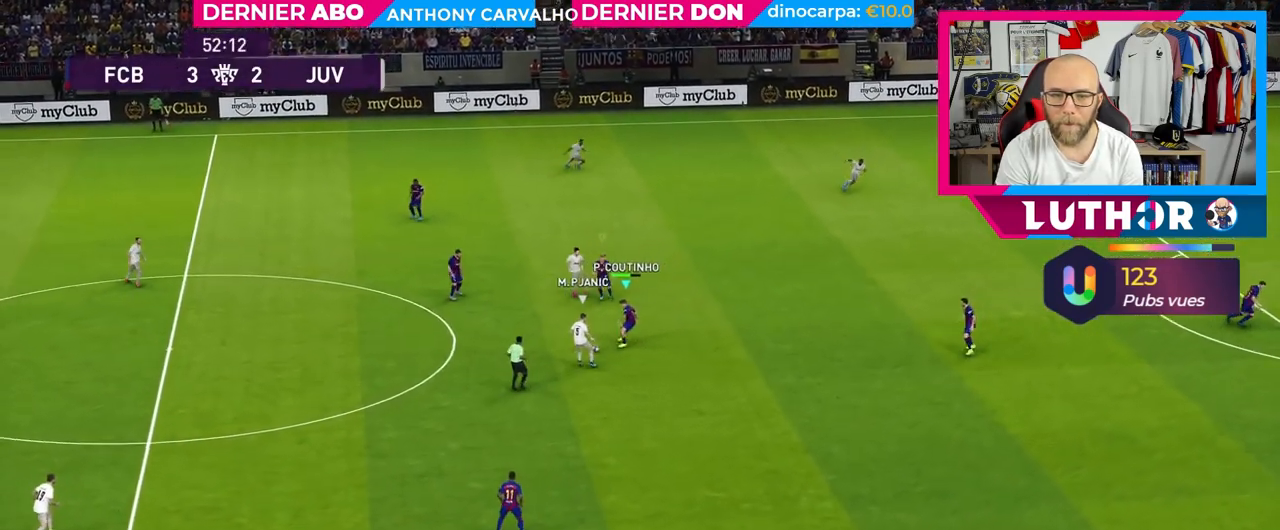
{"buttons": ["SQUARE", "R2"], "left_stick": "down-left", "right_stick": "center", "events": [[167, "CROSS", "up"], [300, "left_stick", "down-left"]]}
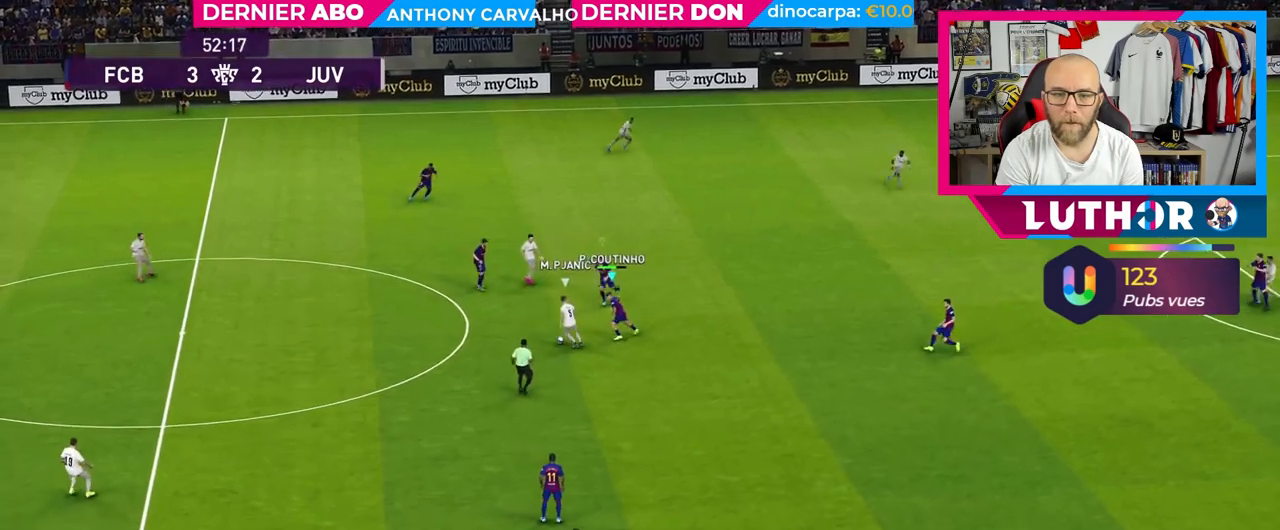
{"buttons": ["SQUARE", "R2"], "left_stick": "down-left", "right_stick": "center", "events": []}
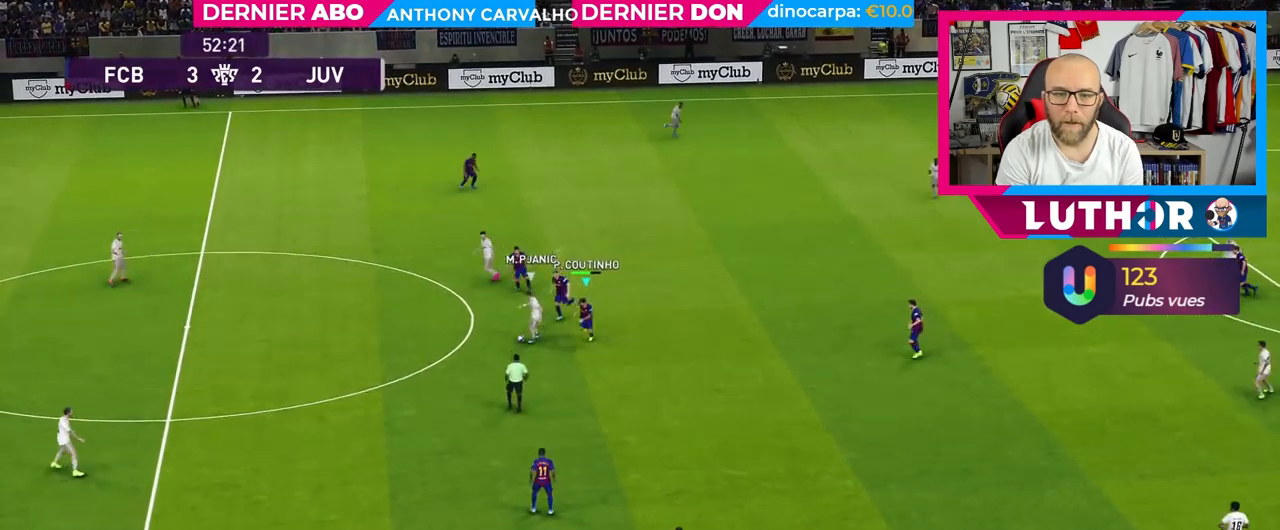
{"buttons": ["CROSS", "SQUARE", "R2"], "left_stick": "left", "right_stick": "center", "events": [[450, "CROSS", "down"], [450, "left_stick", "left"]]}
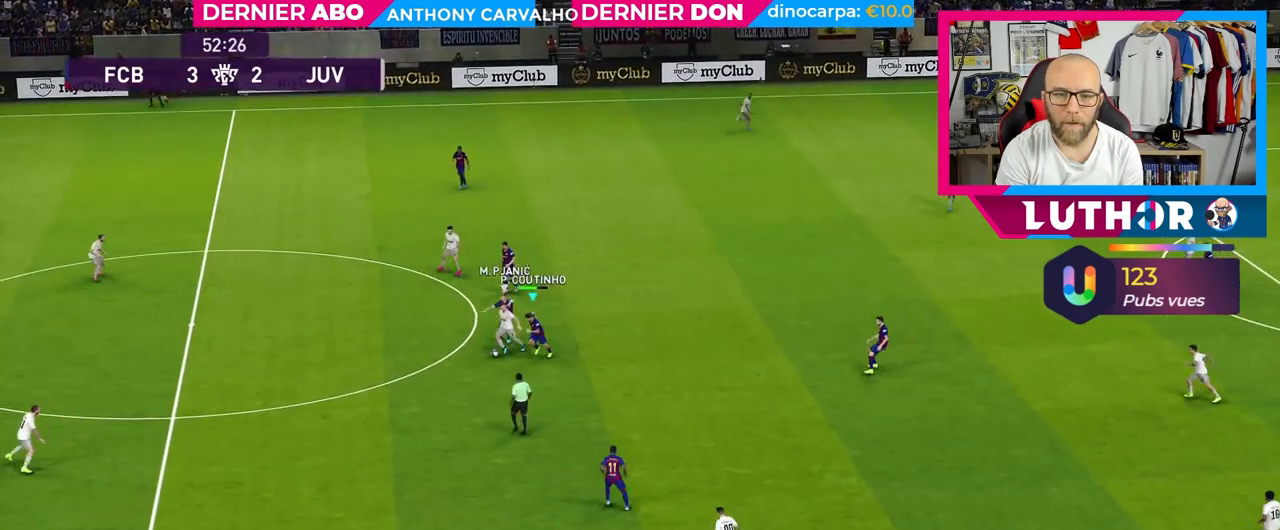
{"buttons": ["CROSS", "SQUARE", "R2"], "left_stick": "left", "right_stick": "center", "events": []}
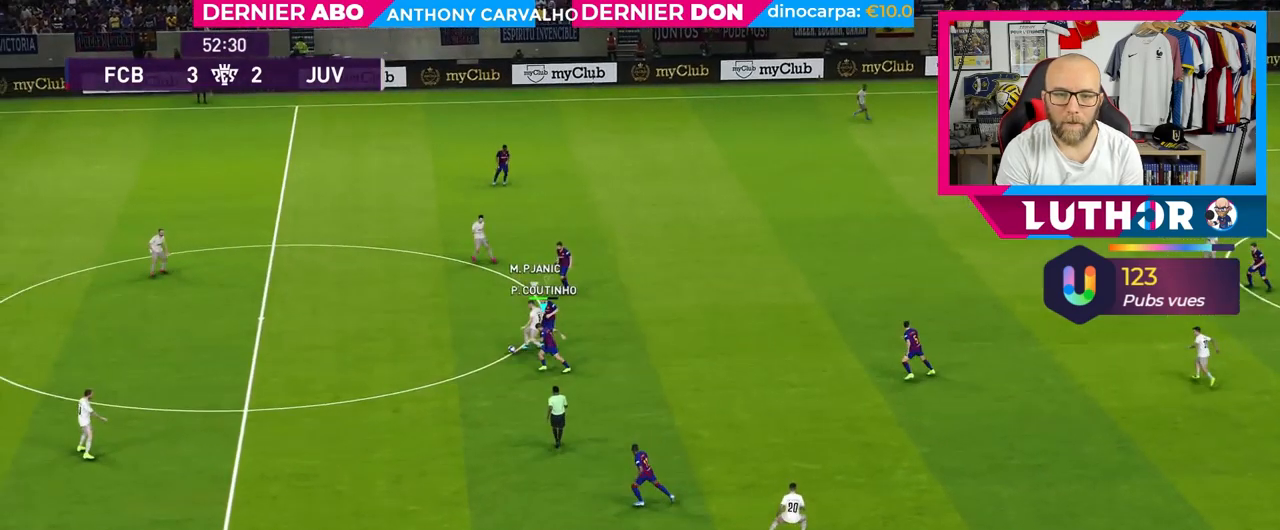
{"buttons": ["R2"], "left_stick": "left", "right_stick": "center", "events": [[150, "CROSS", "up"], [283, "SQUARE", "up"]]}
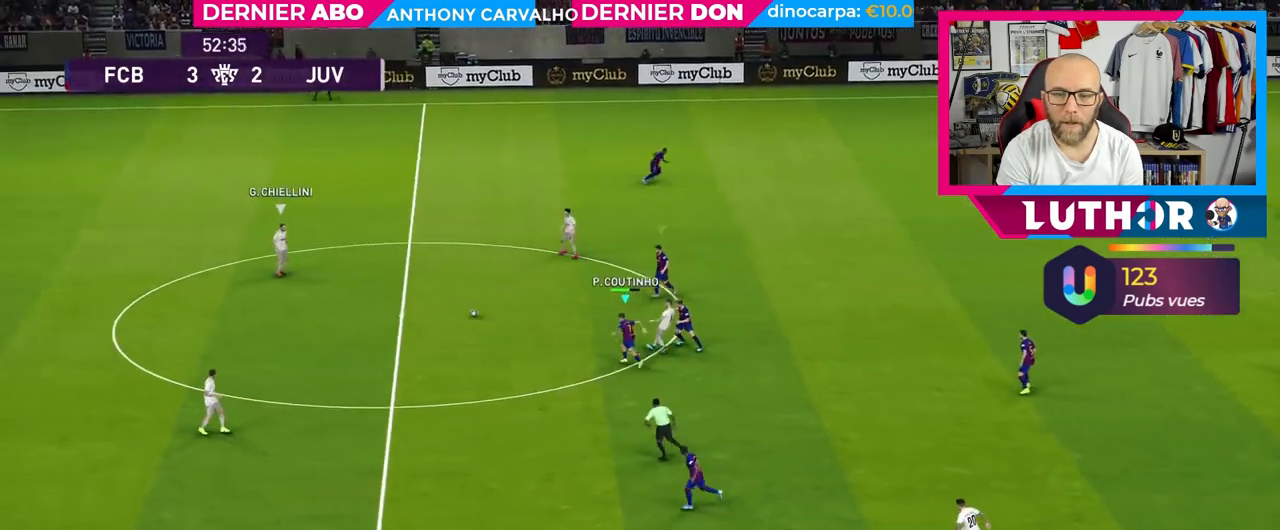
{"buttons": ["L1", "R2"], "left_stick": "left", "right_stick": "center", "events": [[500, "L1", "down"]]}
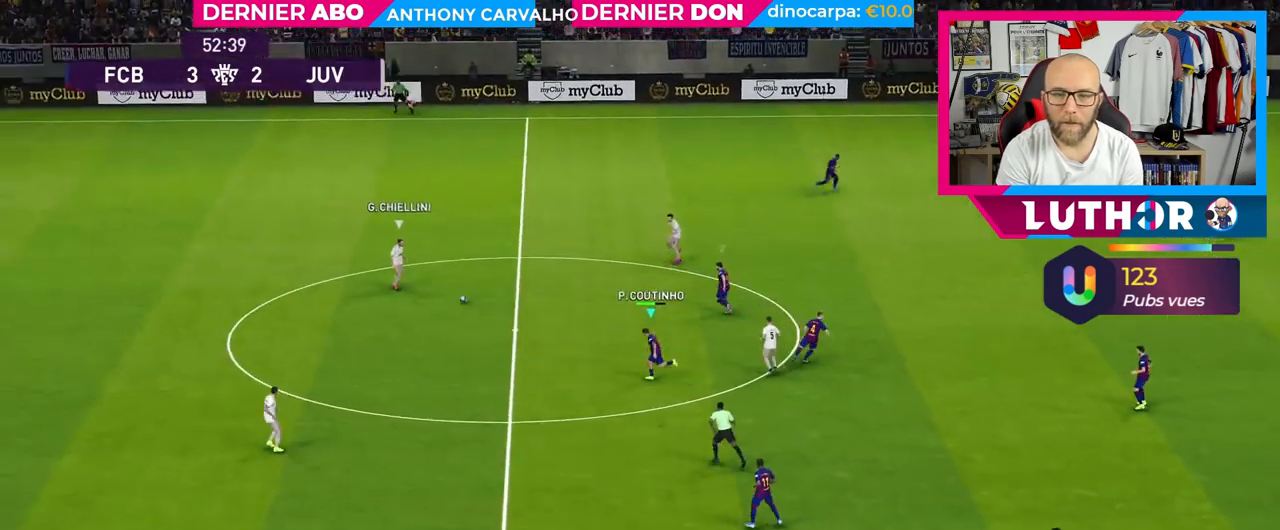
{"buttons": ["R2"], "left_stick": "up", "right_stick": "center", "events": [[83, "left_stick", "up-left"], [150, "L1", "up"], [267, "left_stick", "up"]]}
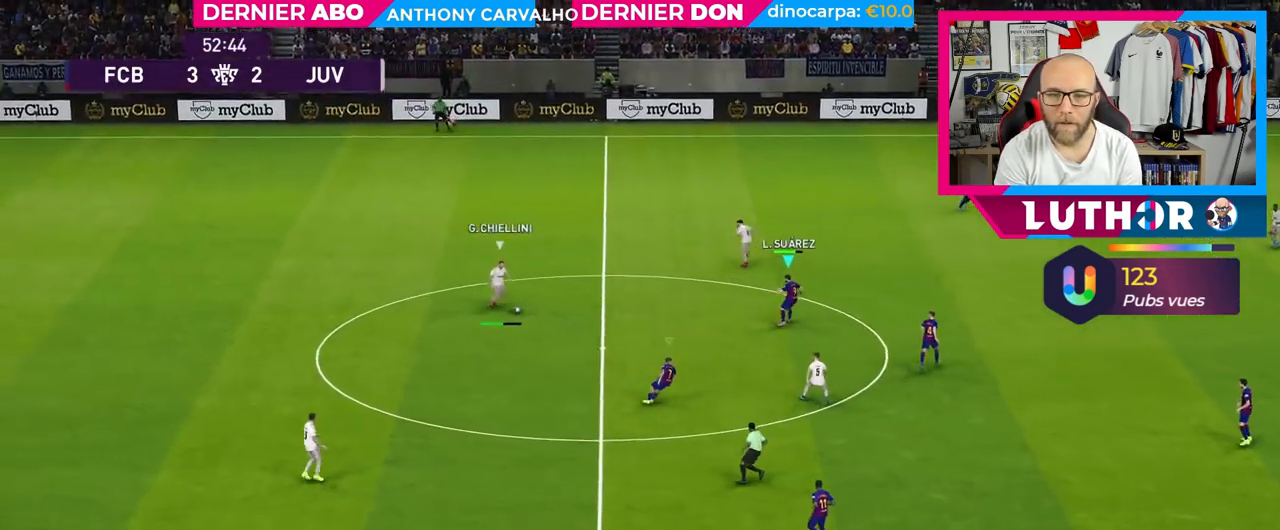
{"buttons": ["R2"], "left_stick": "down-left", "right_stick": "center", "events": [[183, "SQUARE", "down"], [317, "left_stick", "left"], [333, "L1", "down"], [450, "left_stick", "down-left"], [467, "L1", "up"], [500, "SQUARE", "up"]]}
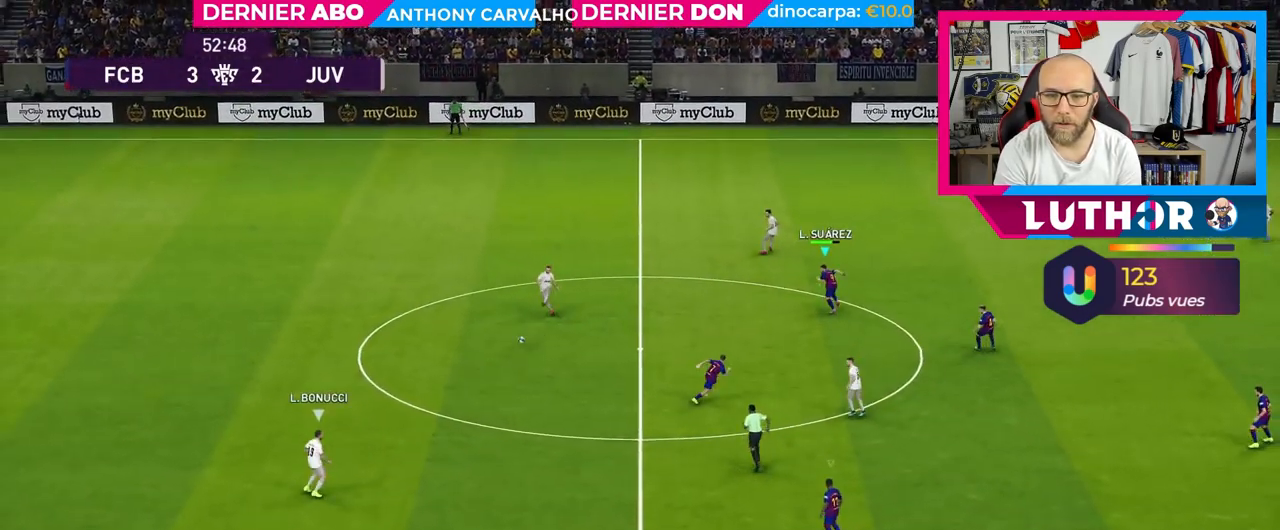
{"buttons": ["R2"], "left_stick": "down-left", "right_stick": "center", "events": []}
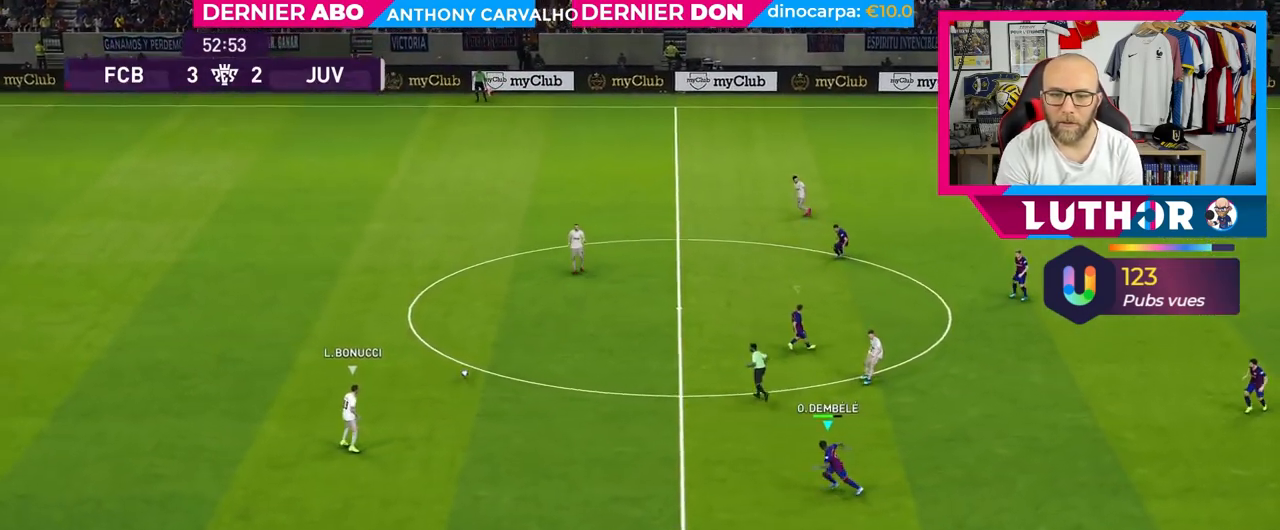
{"buttons": ["SQUARE", "R2"], "left_stick": "center", "right_stick": "center", "events": [[33, "SQUARE", "down"], [450, "left_stick", "center"]]}
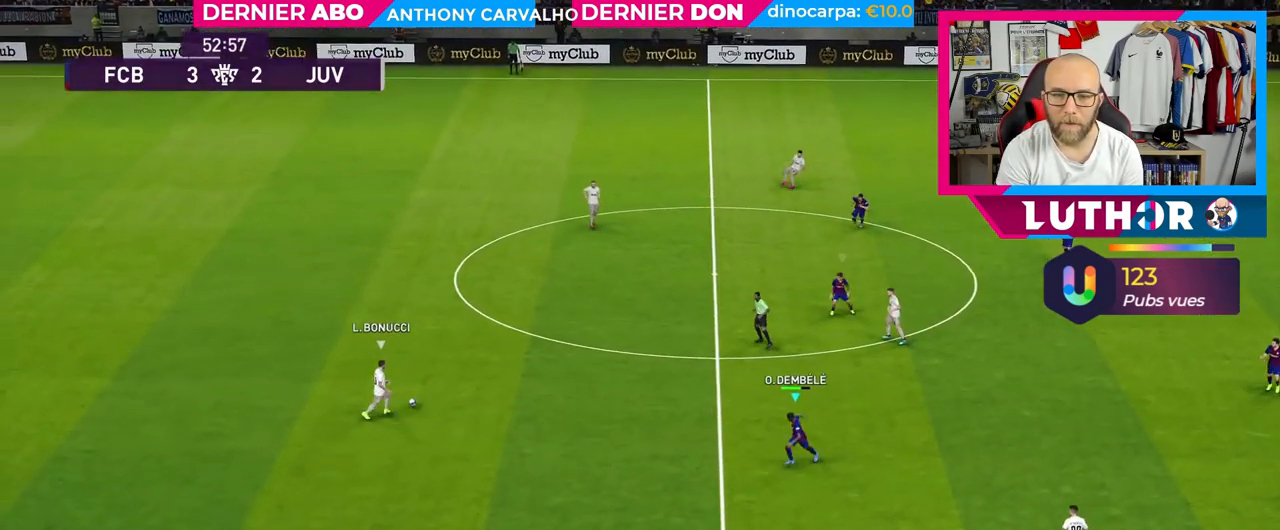
{"buttons": ["SQUARE", "R2", "DPAD_LEFT"], "left_stick": "center", "right_stick": "center", "events": [[50, "DPAD_LEFT", "down"]]}
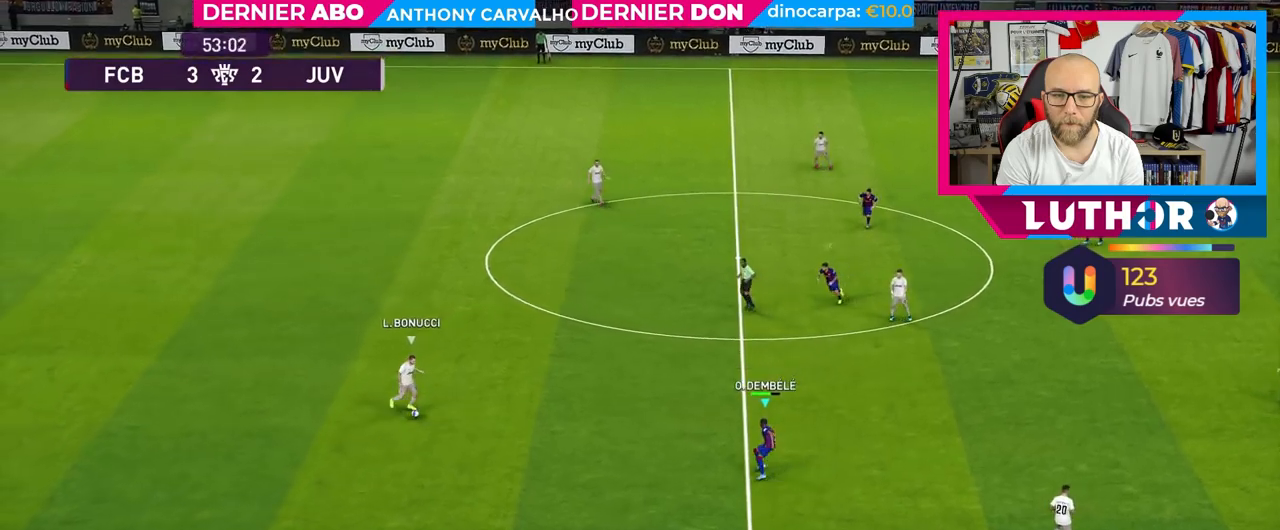
{"buttons": ["SQUARE", "R2"], "left_stick": "down", "right_stick": "center", "events": [[300, "DPAD_LEFT", "up"], [467, "left_stick", "down"]]}
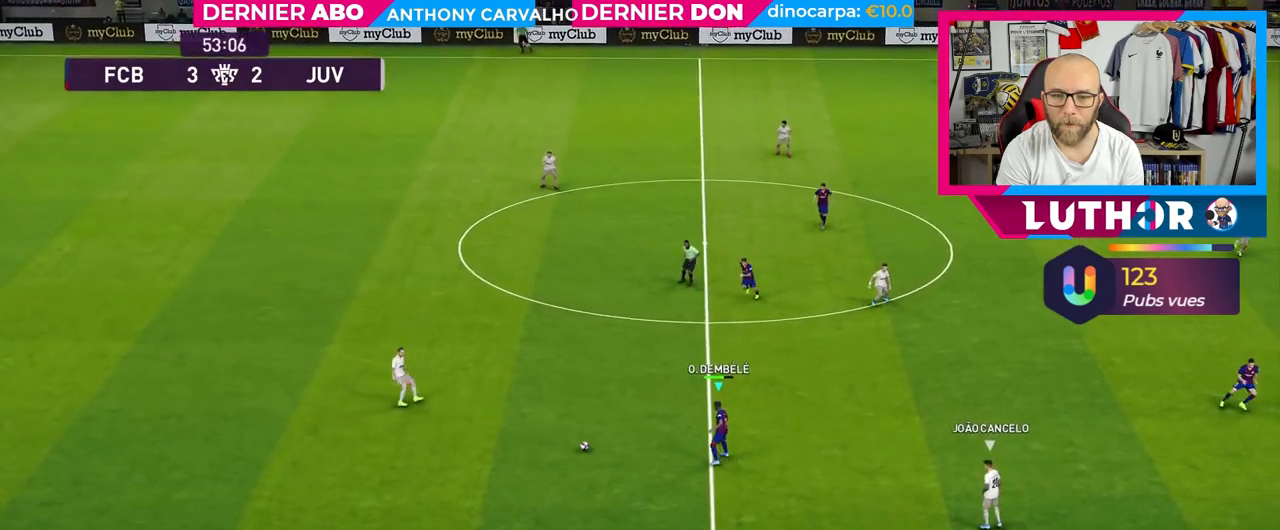
{"buttons": ["R2"], "left_stick": "up-right", "right_stick": "center", "events": [[17, "SQUARE", "up"], [33, "left_stick", "down-left"], [250, "R2", "up"], [300, "left_stick", "left"], [433, "R2", "down"], [450, "left_stick", "up-right"]]}
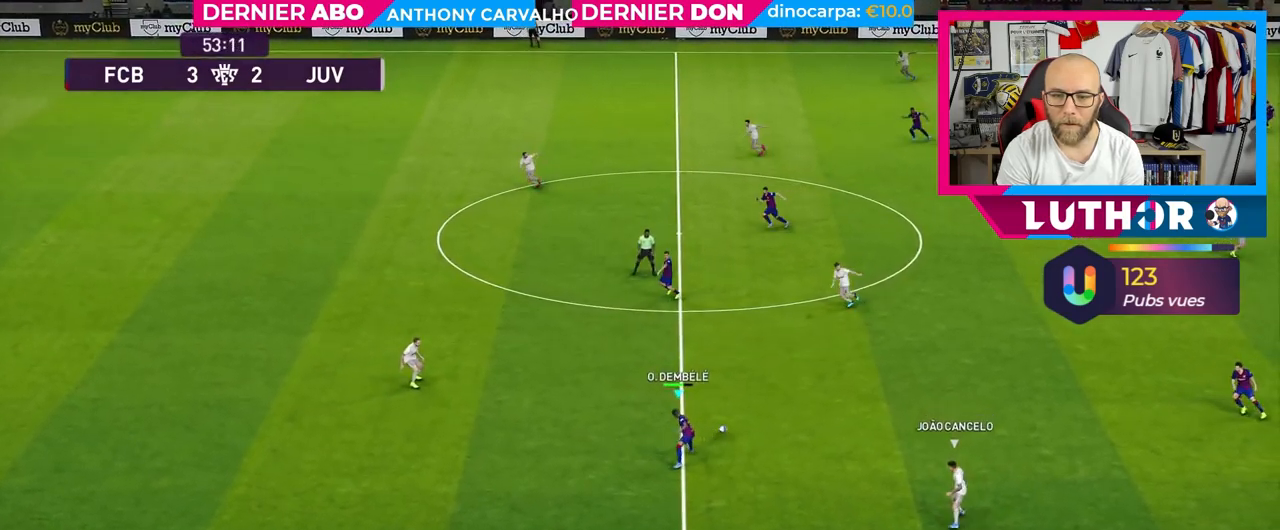
{"buttons": ["R2"], "left_stick": "right", "right_stick": "center", "events": [[250, "left_stick", "right"]]}
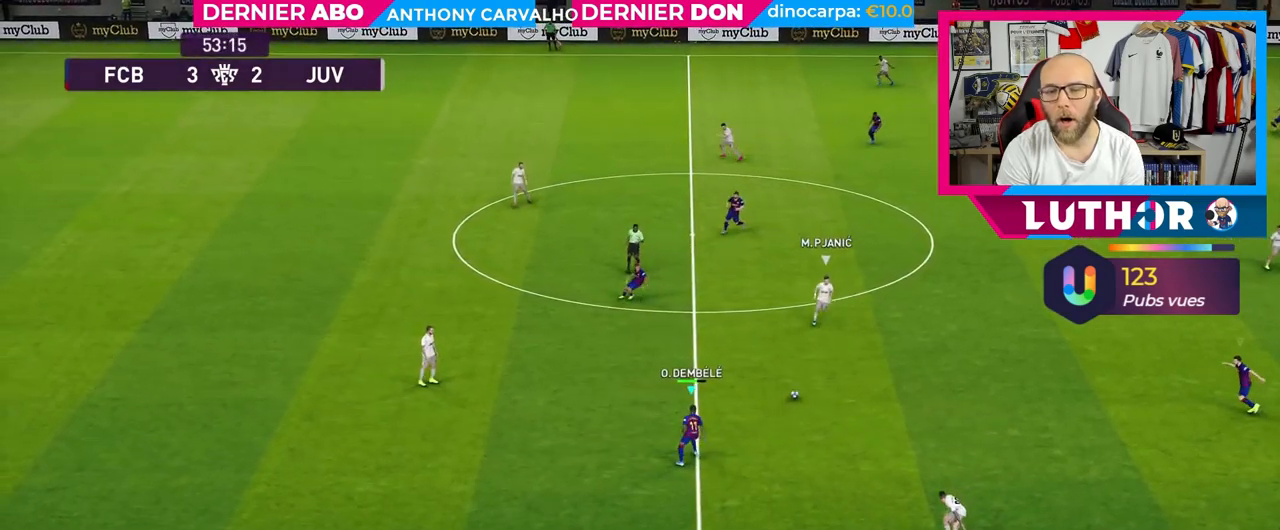
{"buttons": ["R2"], "left_stick": "right", "right_stick": "center", "events": [[33, "R2", "up"], [183, "R2", "down"]]}
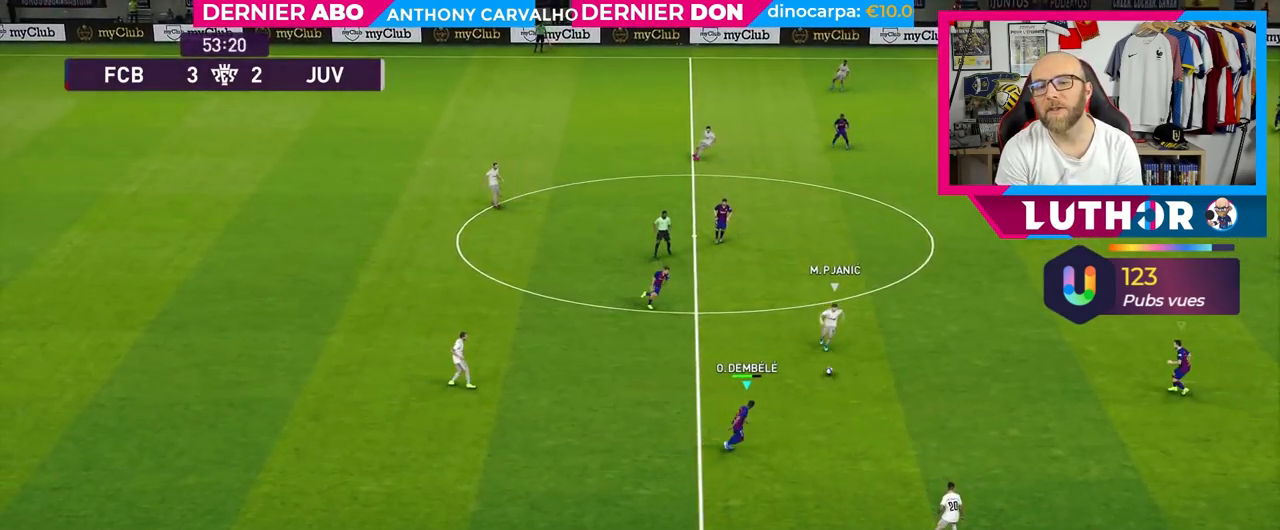
{"buttons": ["R1", "R2"], "left_stick": "right", "right_stick": "center", "events": [[250, "R1", "down"]]}
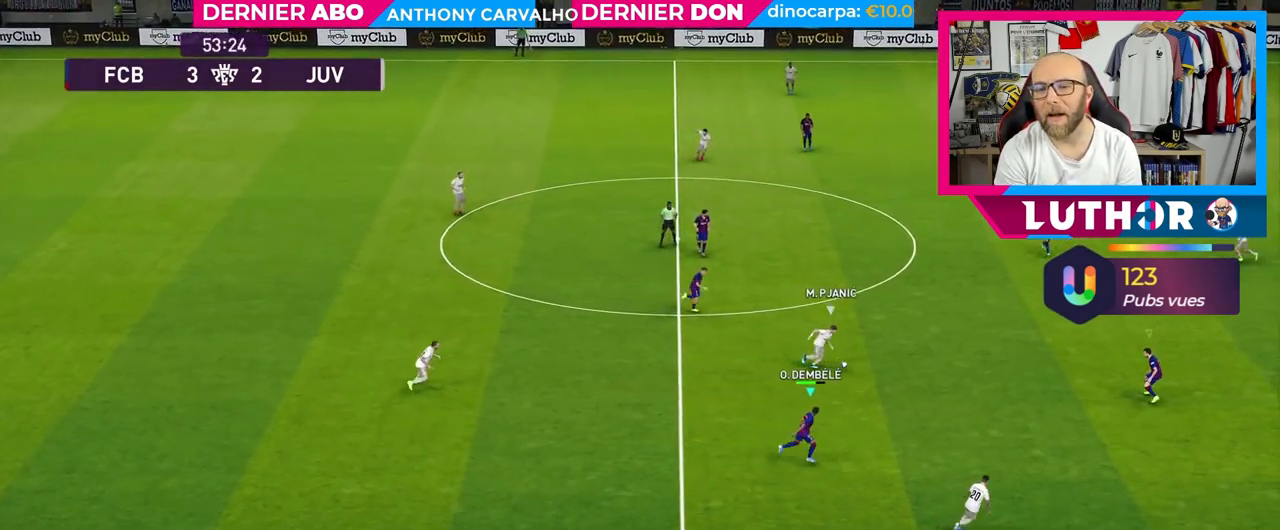
{"buttons": ["SQUARE", "R1", "R2"], "left_stick": "right", "right_stick": "center", "events": [[350, "SQUARE", "down"]]}
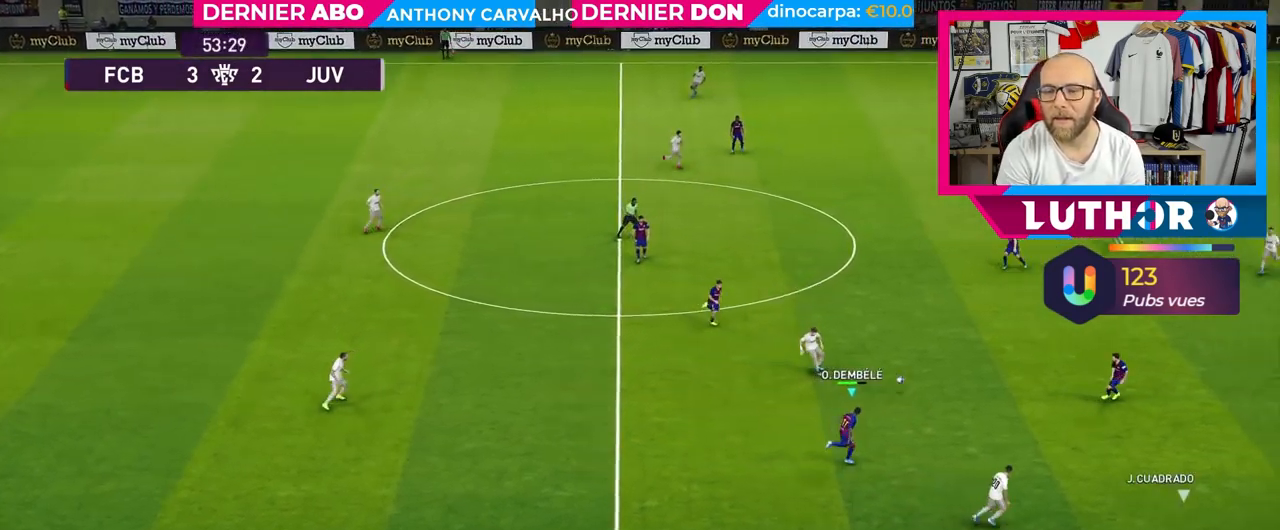
{"buttons": ["SQUARE", "R2"], "left_stick": "down-left", "right_stick": "center", "events": [[117, "left_stick", "down-right"], [150, "L1", "down"], [250, "left_stick", "down-left"], [317, "L1", "up"], [400, "R1", "up"]]}
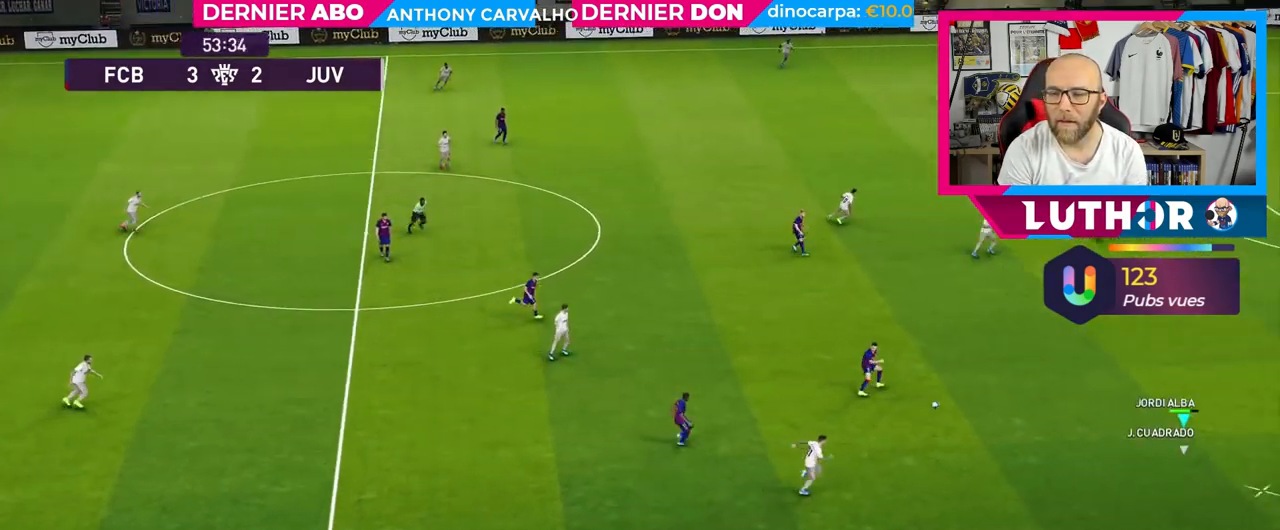
{"buttons": [], "left_stick": "left", "right_stick": "center", "events": [[33, "SQUARE", "up"], [217, "left_stick", "left"], [467, "R2", "up"]]}
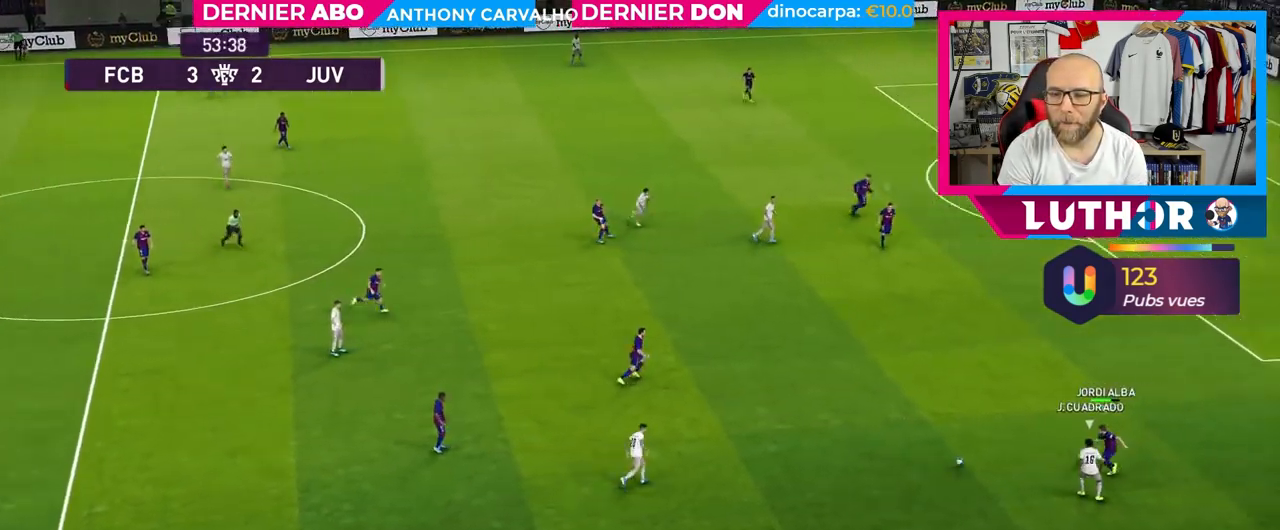
{"buttons": ["CROSS"], "left_stick": "left", "right_stick": "center", "events": [[450, "CROSS", "down"]]}
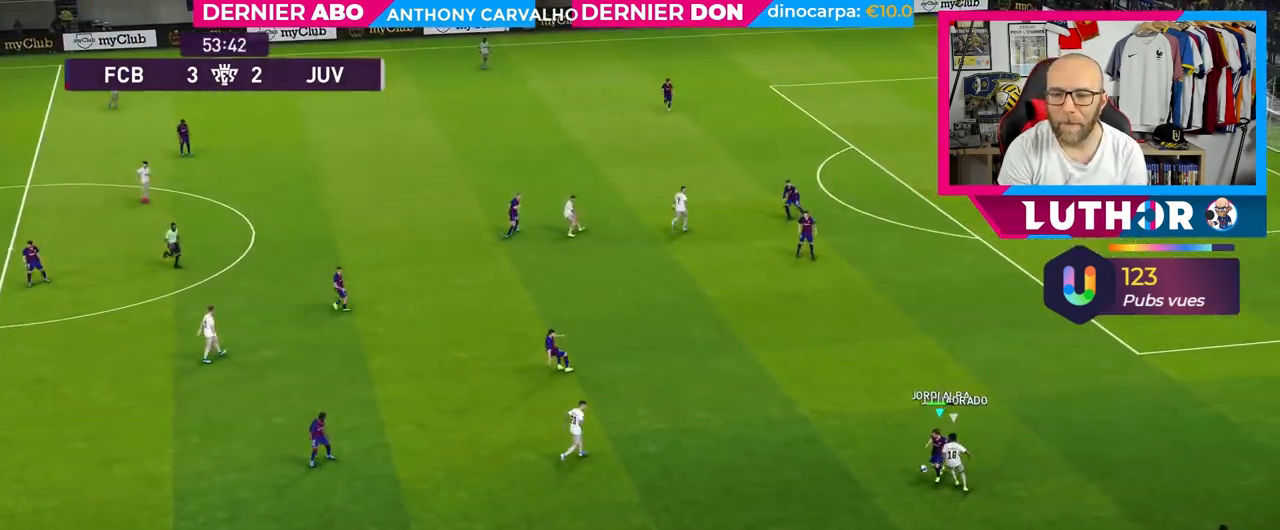
{"buttons": [], "left_stick": "left", "right_stick": "center", "events": [[133, "CROSS", "up"]]}
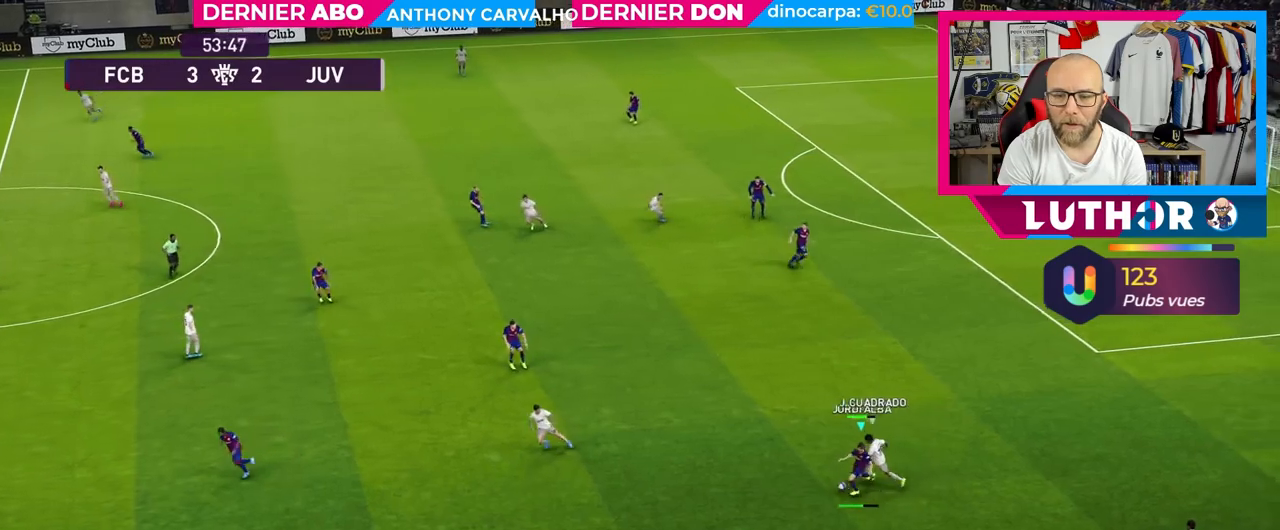
{"buttons": [], "left_stick": "down-left", "right_stick": "center", "events": [[150, "left_stick", "down-left"], [383, "left_stick", "center"], [500, "left_stick", "down-left"]]}
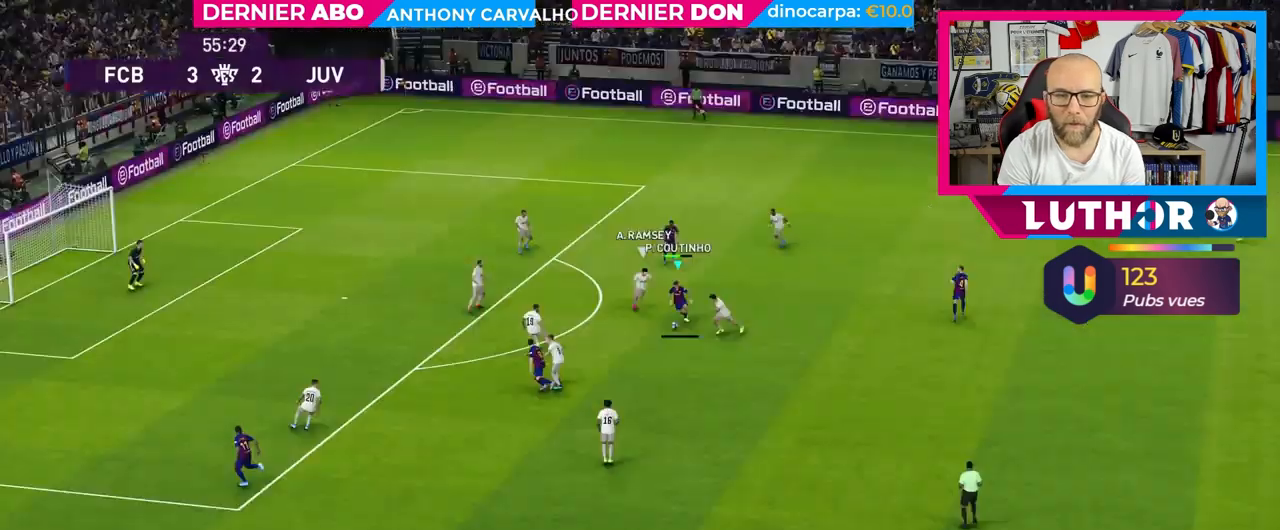
{"buttons": [], "left_stick": "left", "right_stick": "center", "events": [[167, "left_stick", "left"]]}
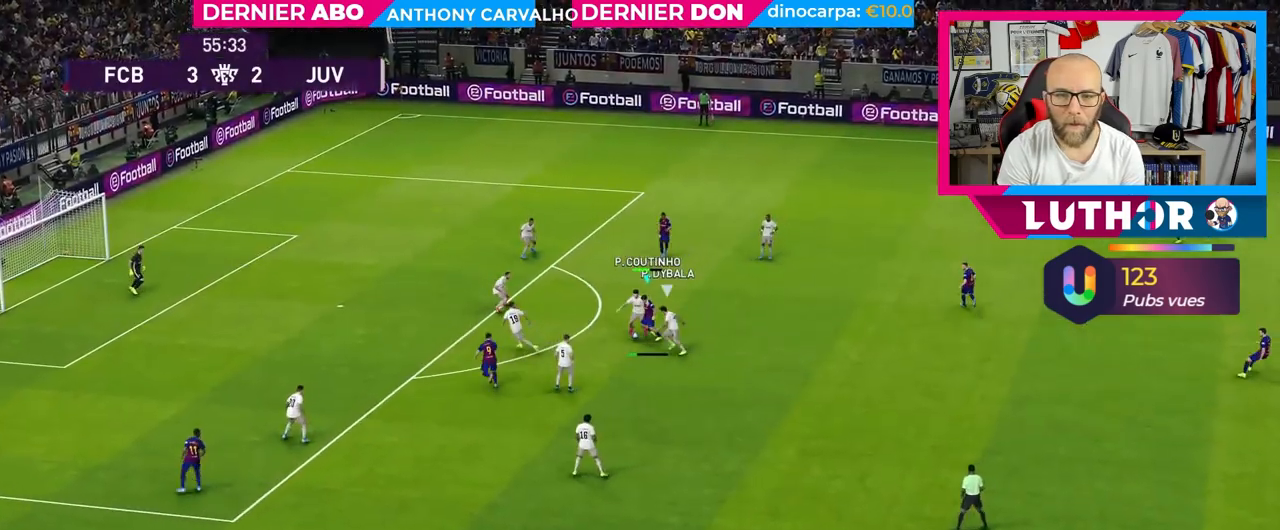
{"buttons": ["R2"], "left_stick": "up-left", "right_stick": "center", "events": [[33, "R2", "down"], [217, "left_stick", "up-left"]]}
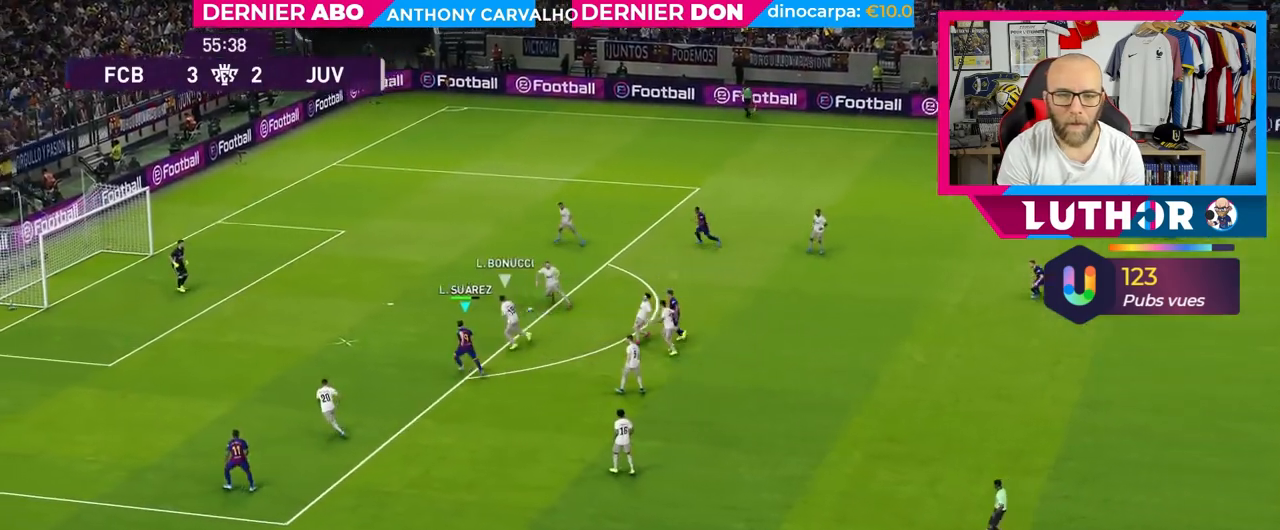
{"buttons": ["R2"], "left_stick": "up-right", "right_stick": "center", "events": [[333, "left_stick", "up-right"]]}
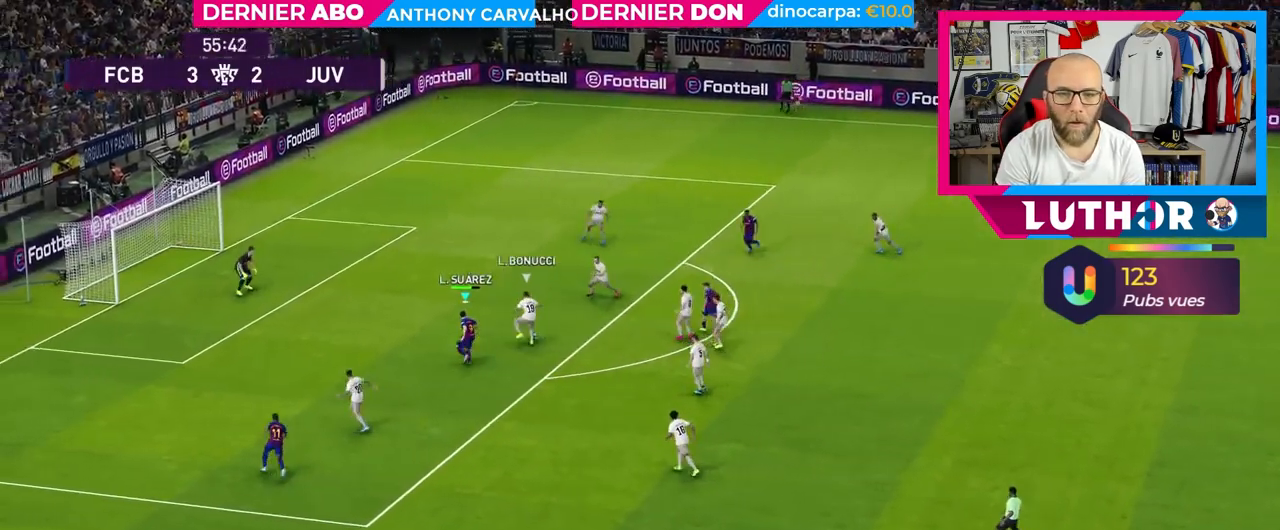
{"buttons": ["R2"], "left_stick": "down-right", "right_stick": "center", "events": [[150, "L1", "down"], [217, "left_stick", "down-right"], [283, "L1", "up"], [283, "R2", "up"], [383, "R2", "down"]]}
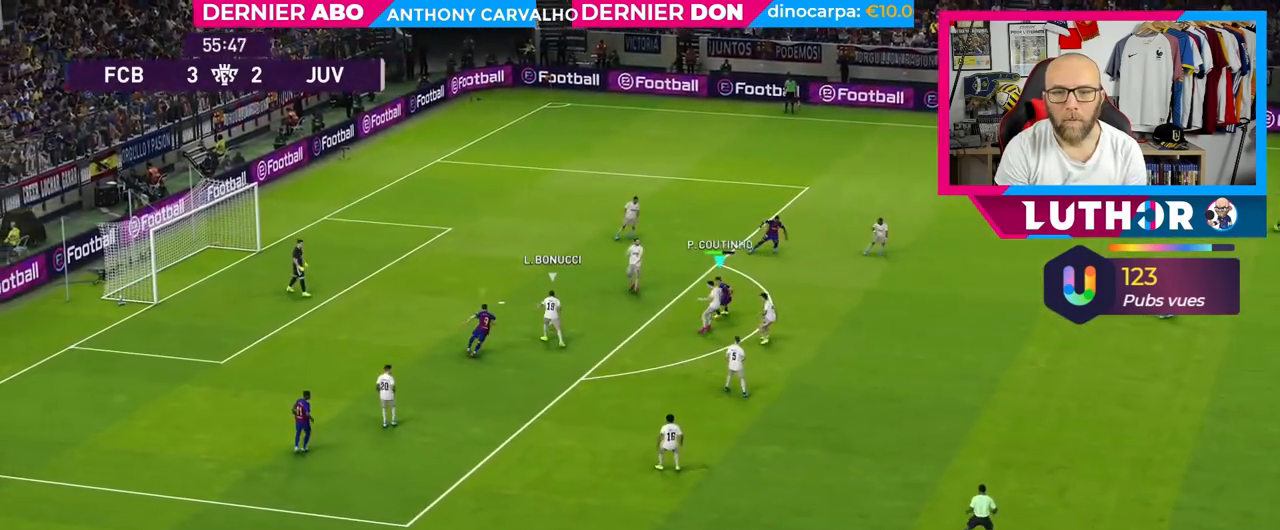
{"buttons": ["R1", "R2"], "left_stick": "down-right", "right_stick": "center", "events": [[33, "R1", "down"]]}